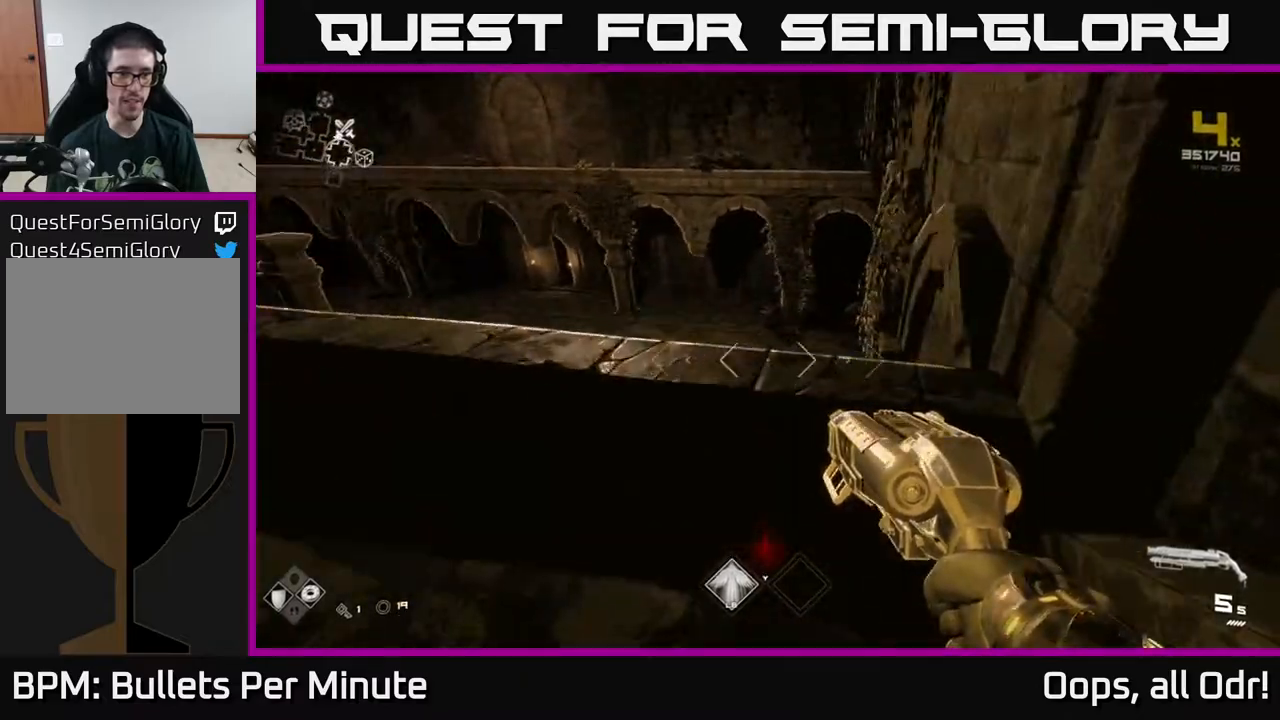
Gameplay with a controller (Xbox layout); each line is a JSON object with the inputs held at the frame after it. "events" lists button and stick changes between this image and that frame as [ms after this image, input, new state], when the widget could be followed in between.
{"buttons": [], "left_stick": "left", "right_stick": "right", "events": [[100, "left_stick", "up-left"], [100, "right_stick", "center"], [250, "right_stick", "right"], [400, "left_stick", "left"]]}
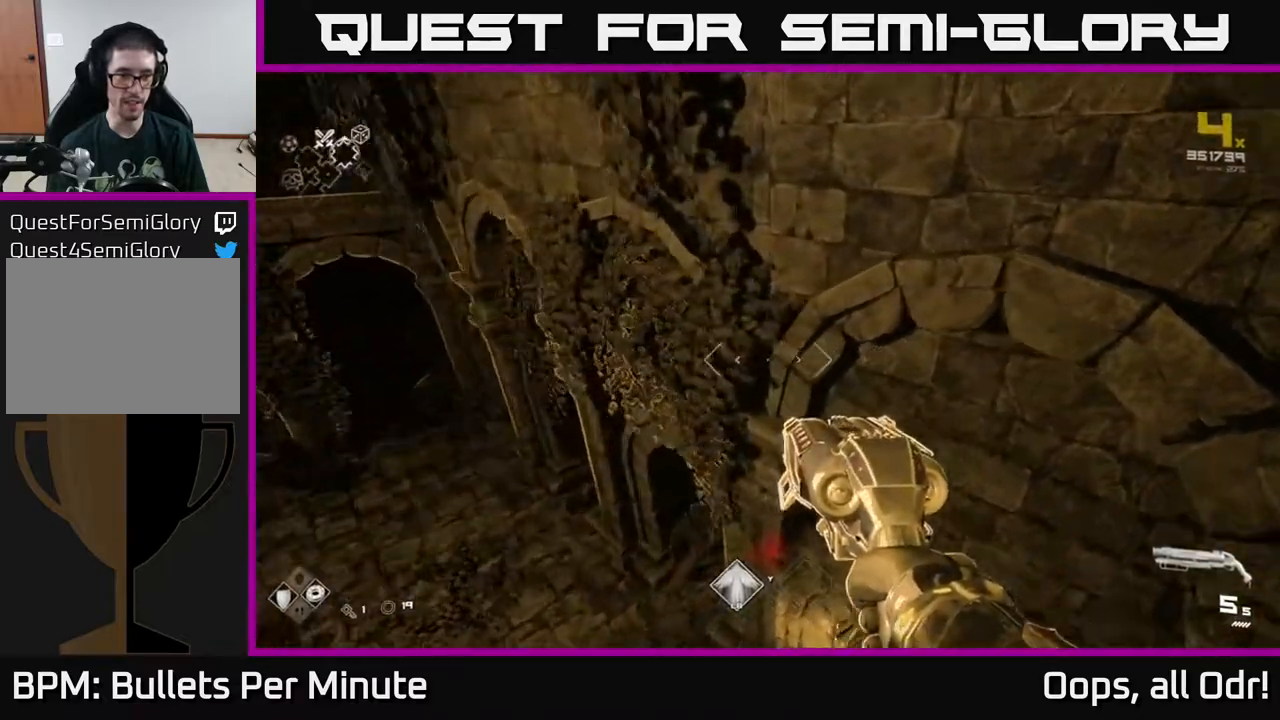
{"buttons": [], "left_stick": "left", "right_stick": "center", "events": [[117, "right_stick", "center"], [167, "left_stick", "up-left"], [267, "right_stick", "right"], [400, "left_stick", "left"], [500, "right_stick", "center"]]}
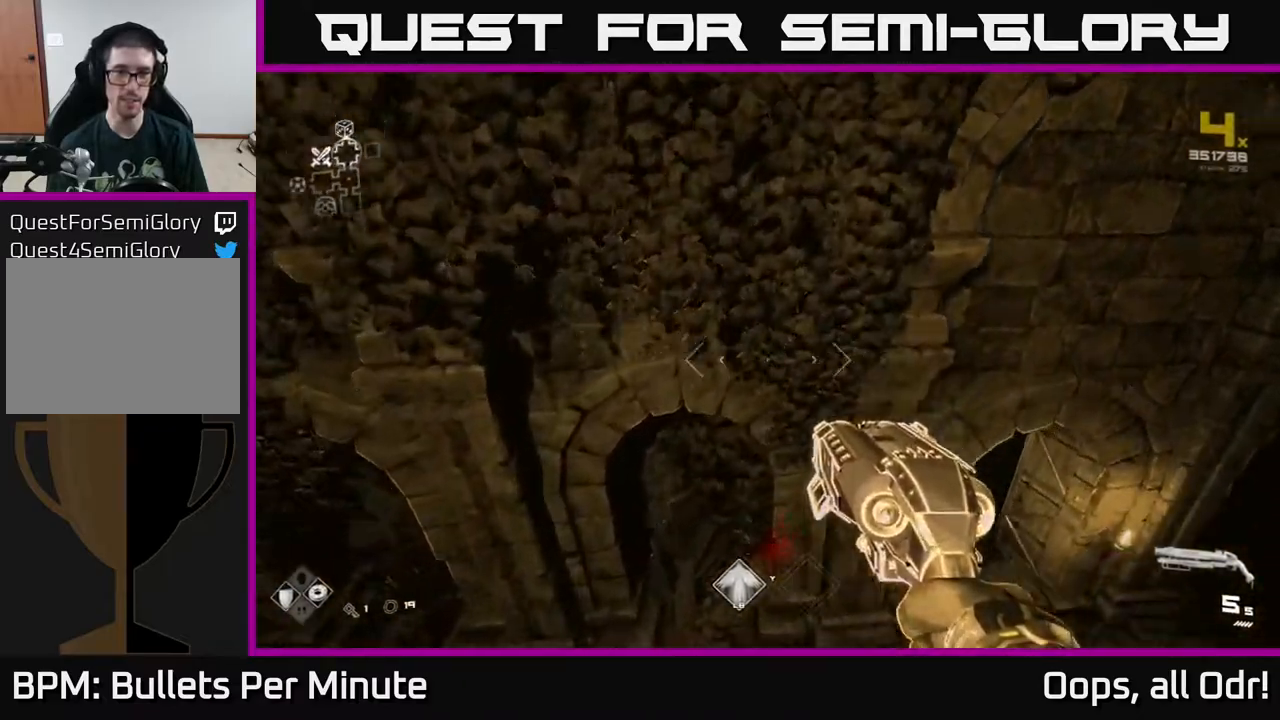
{"buttons": [], "left_stick": "up-right", "right_stick": "right", "events": [[233, "left_stick", "center"], [283, "left_stick", "up-right"], [317, "right_stick", "right"]]}
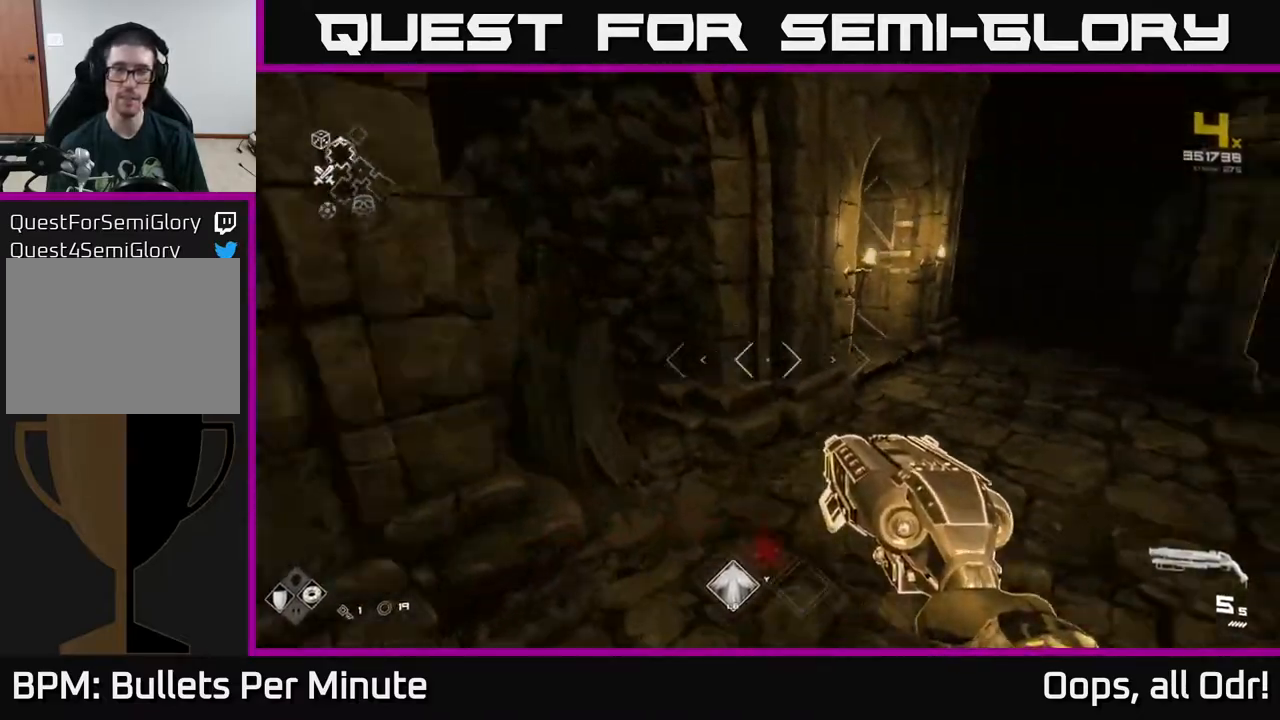
{"buttons": ["L1"], "left_stick": "up", "right_stick": "left", "events": [[117, "left_stick", "up"], [150, "right_stick", "center"], [200, "L1", "down"], [367, "right_stick", "left"]]}
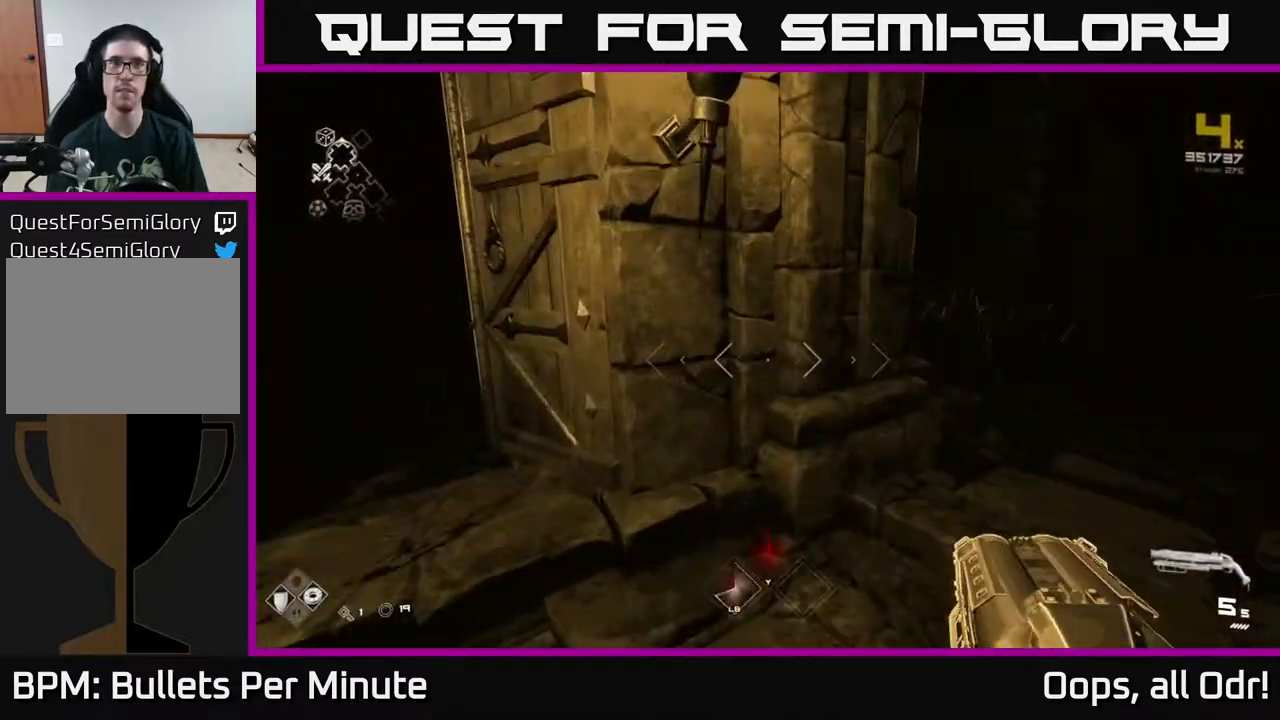
{"buttons": ["L1"], "left_stick": "up-left", "right_stick": "left", "events": [[100, "left_stick", "up-left"], [150, "right_stick", "center"], [417, "right_stick", "left"]]}
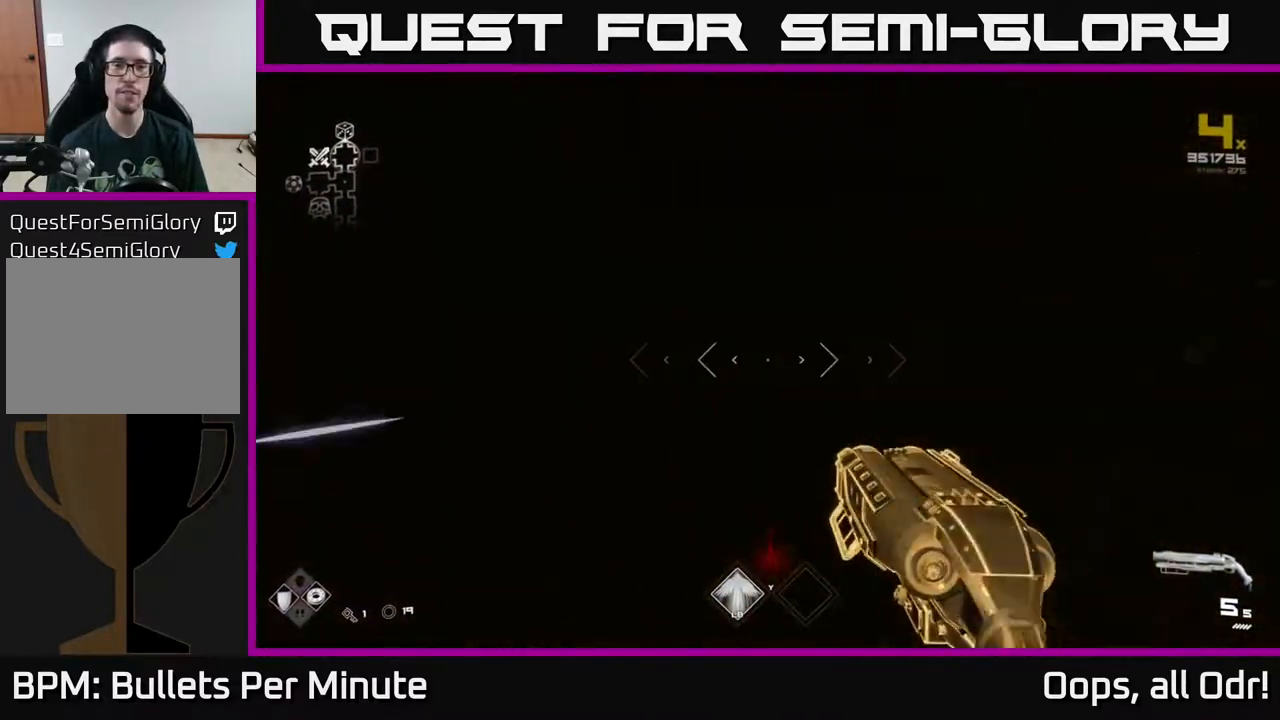
{"buttons": ["L1"], "left_stick": "up", "right_stick": "center", "events": [[17, "right_stick", "center"], [50, "left_stick", "up"], [233, "right_stick", "left"], [333, "right_stick", "center"]]}
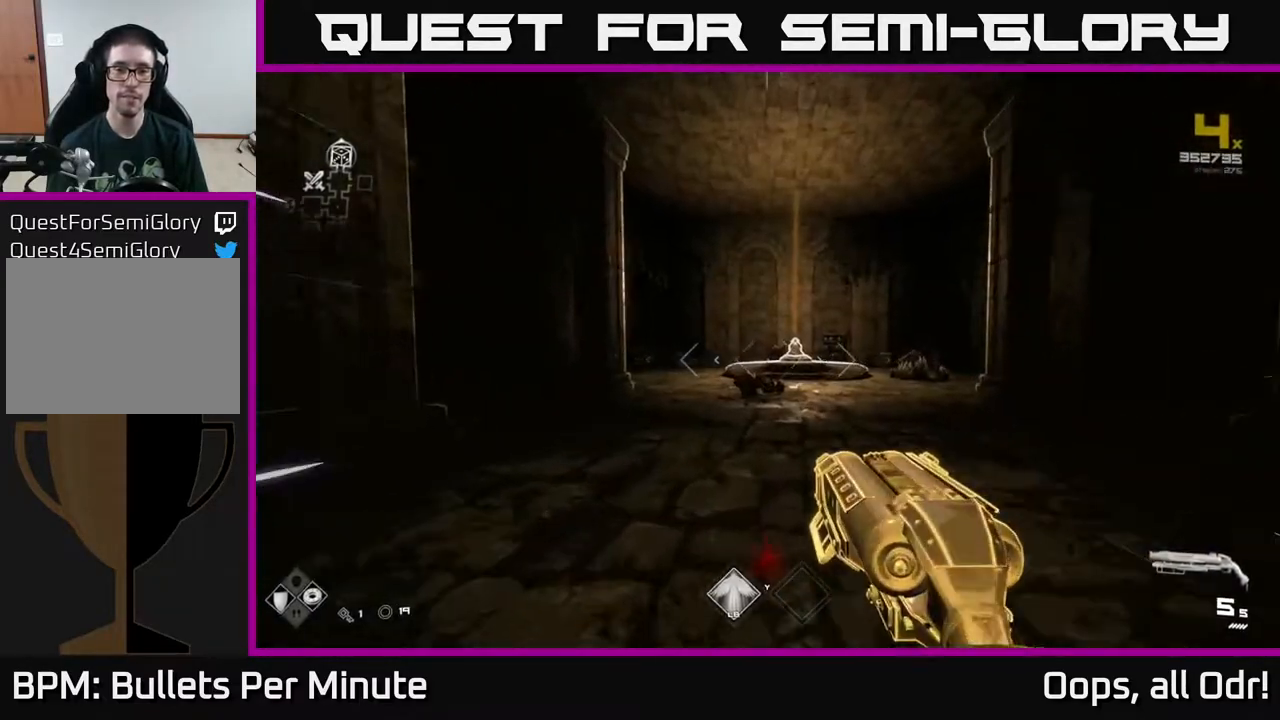
{"buttons": ["L1"], "left_stick": "up", "right_stick": "center", "events": []}
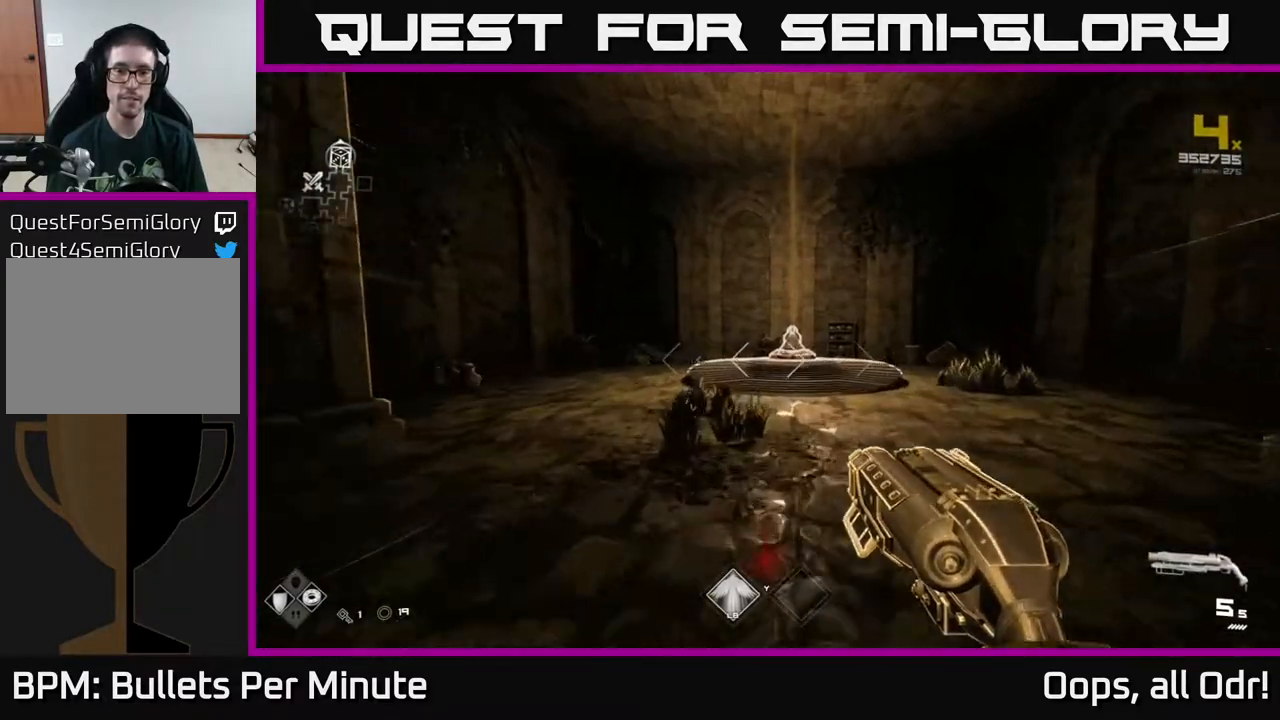
{"buttons": ["L1"], "left_stick": "up", "right_stick": "center", "events": []}
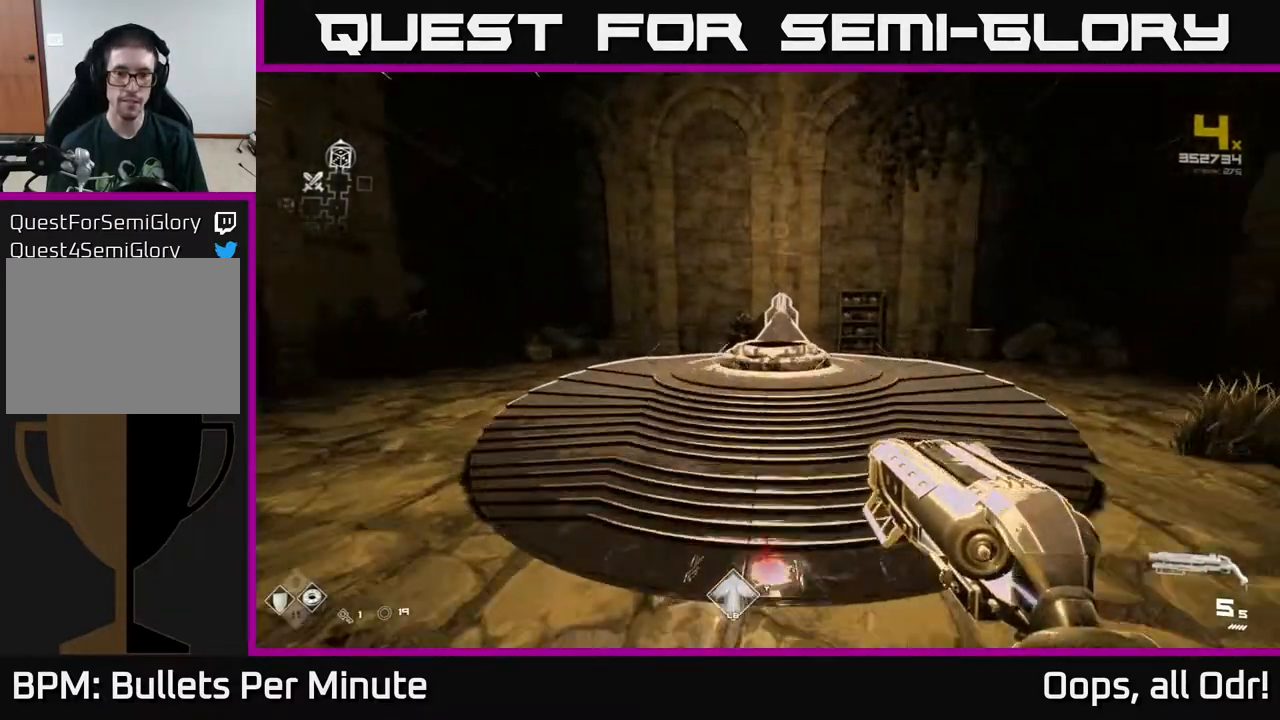
{"buttons": [], "left_stick": "center", "right_stick": "center", "events": [[50, "L1", "up"], [83, "right_stick", "down"], [133, "right_stick", "center"], [300, "left_stick", "center"], [333, "X", "down"], [433, "X", "up"]]}
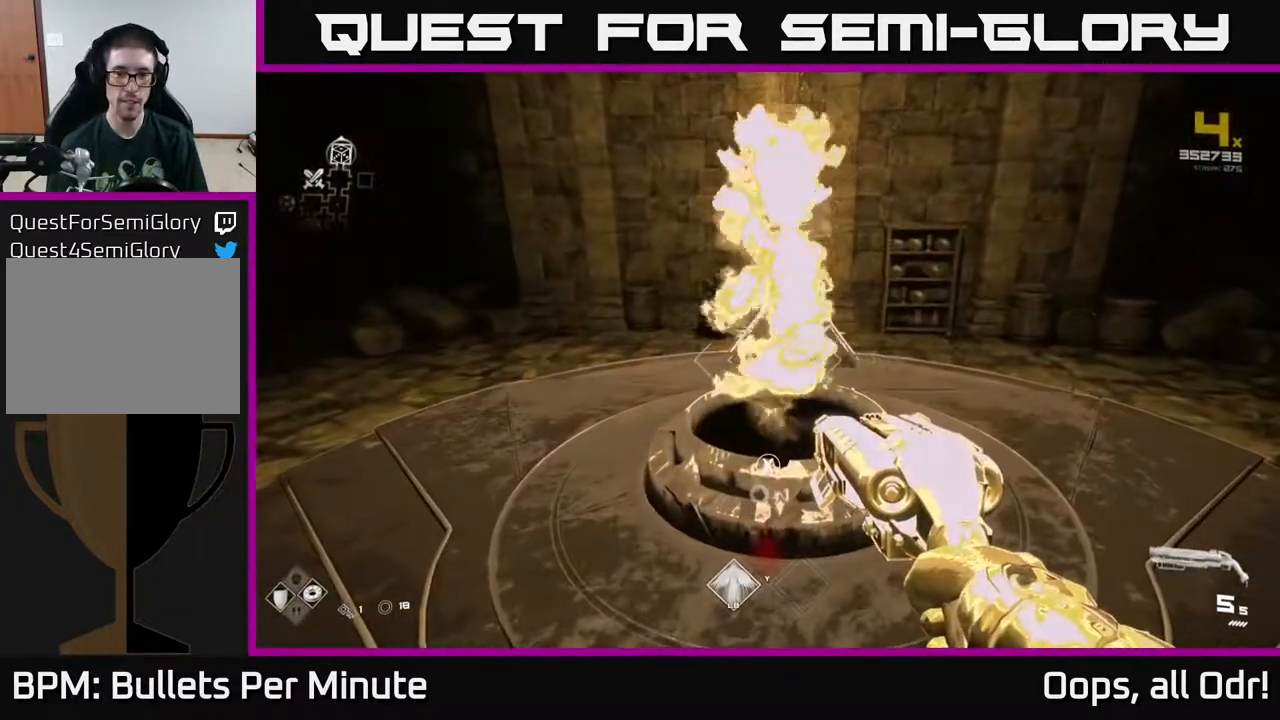
{"buttons": [], "left_stick": "up", "right_stick": "center", "events": [[500, "left_stick", "up"]]}
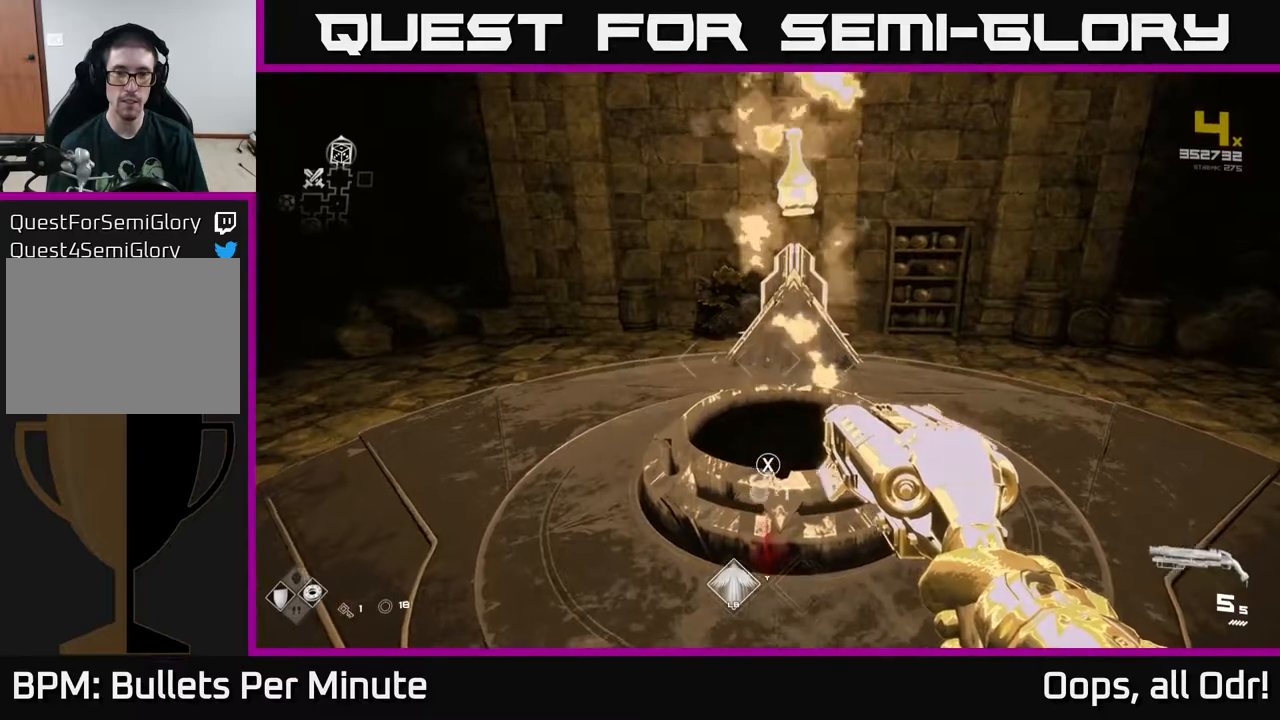
{"buttons": [], "left_stick": "center", "right_stick": "center", "events": [[133, "left_stick", "center"], [167, "right_stick", "up"], [267, "right_stick", "center"]]}
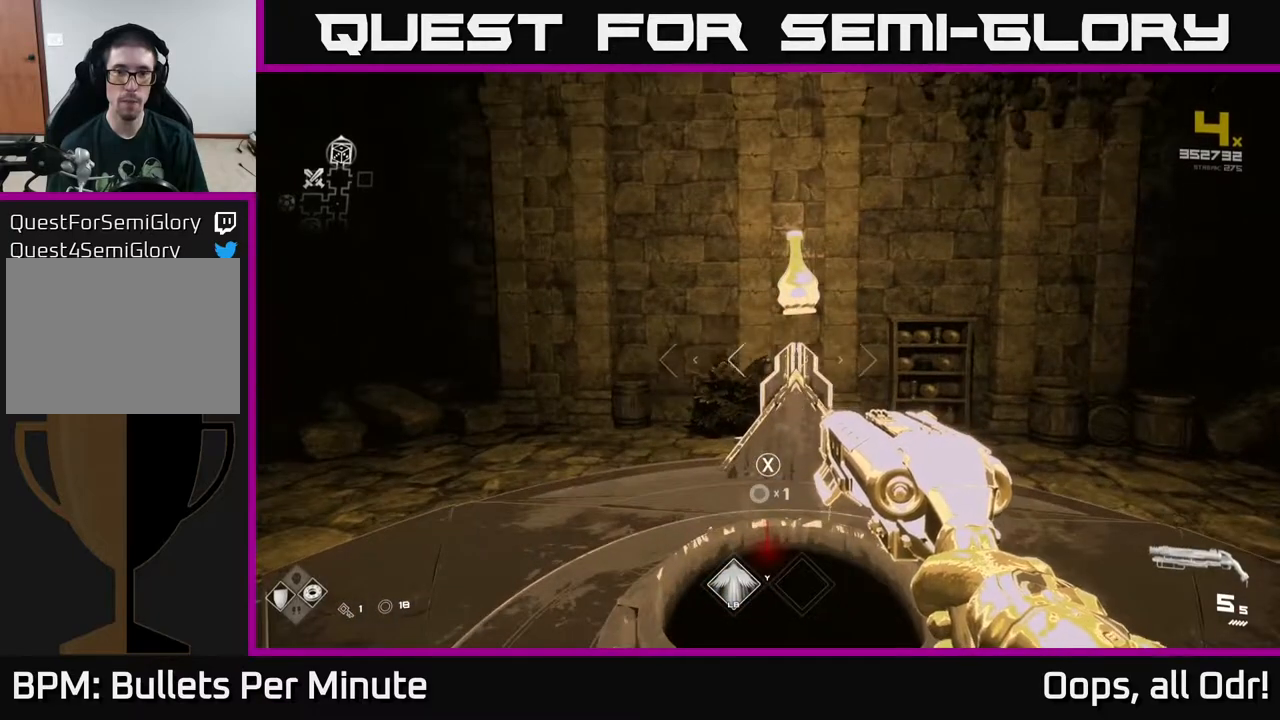
{"buttons": [], "left_stick": "center", "right_stick": "center", "events": [[100, "right_stick", "down-right"], [150, "right_stick", "center"], [250, "X", "down"], [300, "X", "up"]]}
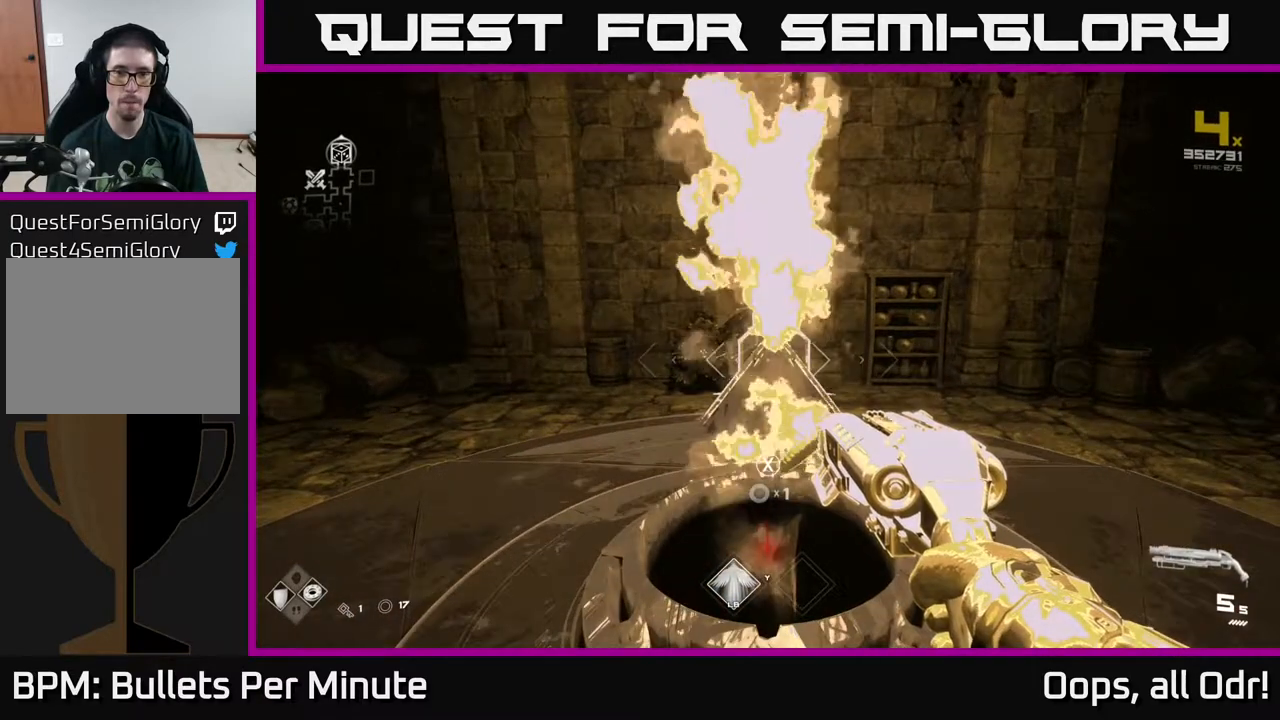
{"buttons": [], "left_stick": "center", "right_stick": "center", "events": [[100, "right_stick", "up"], [167, "right_stick", "center"]]}
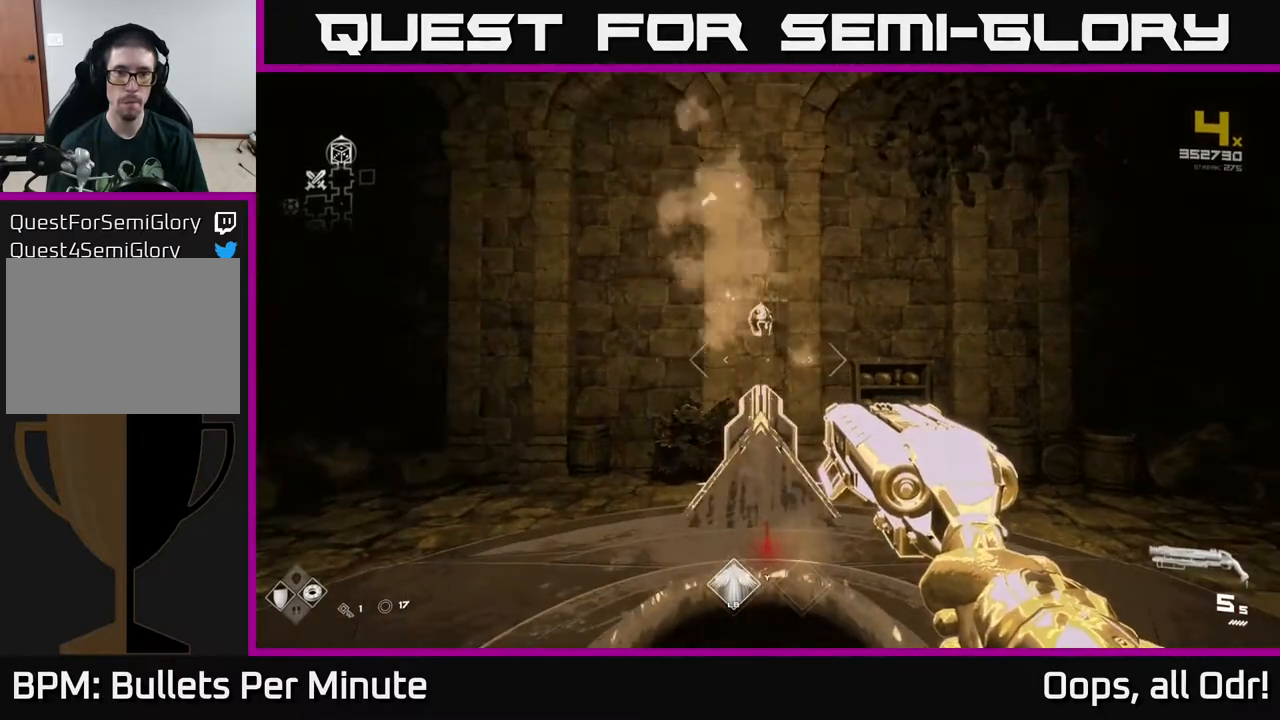
{"buttons": [], "left_stick": "center", "right_stick": "center", "events": []}
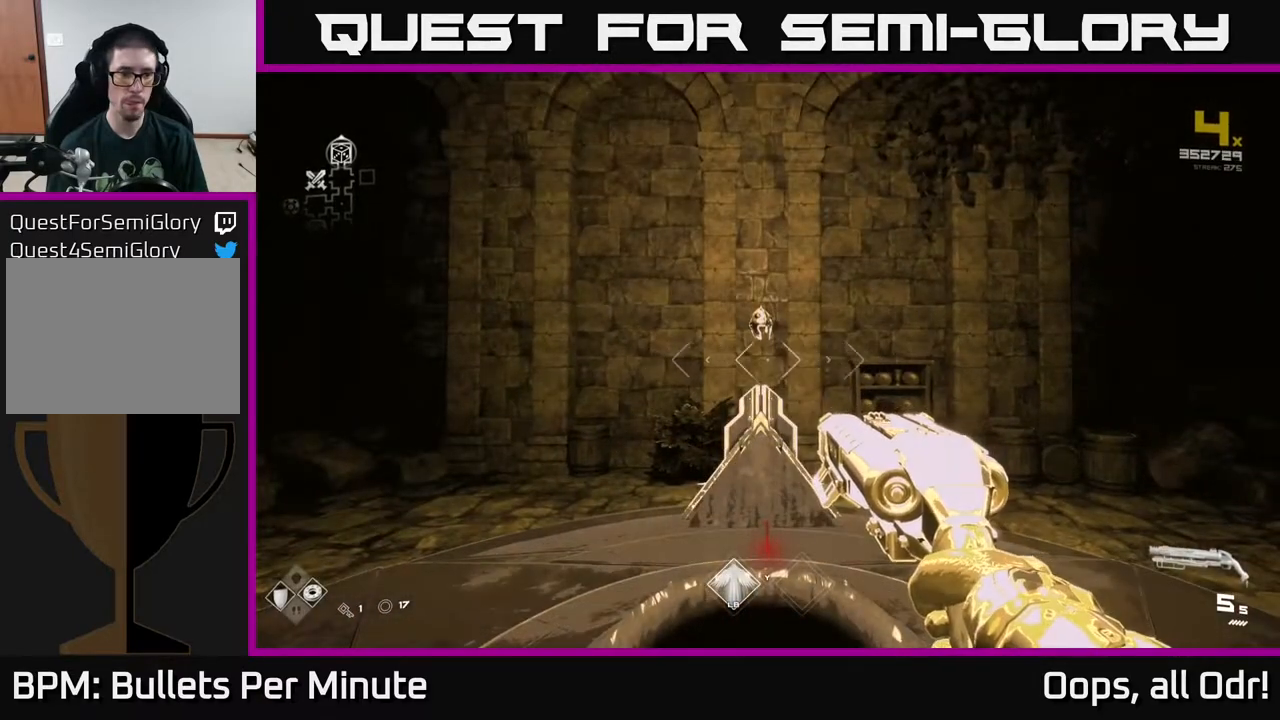
{"buttons": [], "left_stick": "up", "right_stick": "center", "events": [[317, "left_stick", "up"]]}
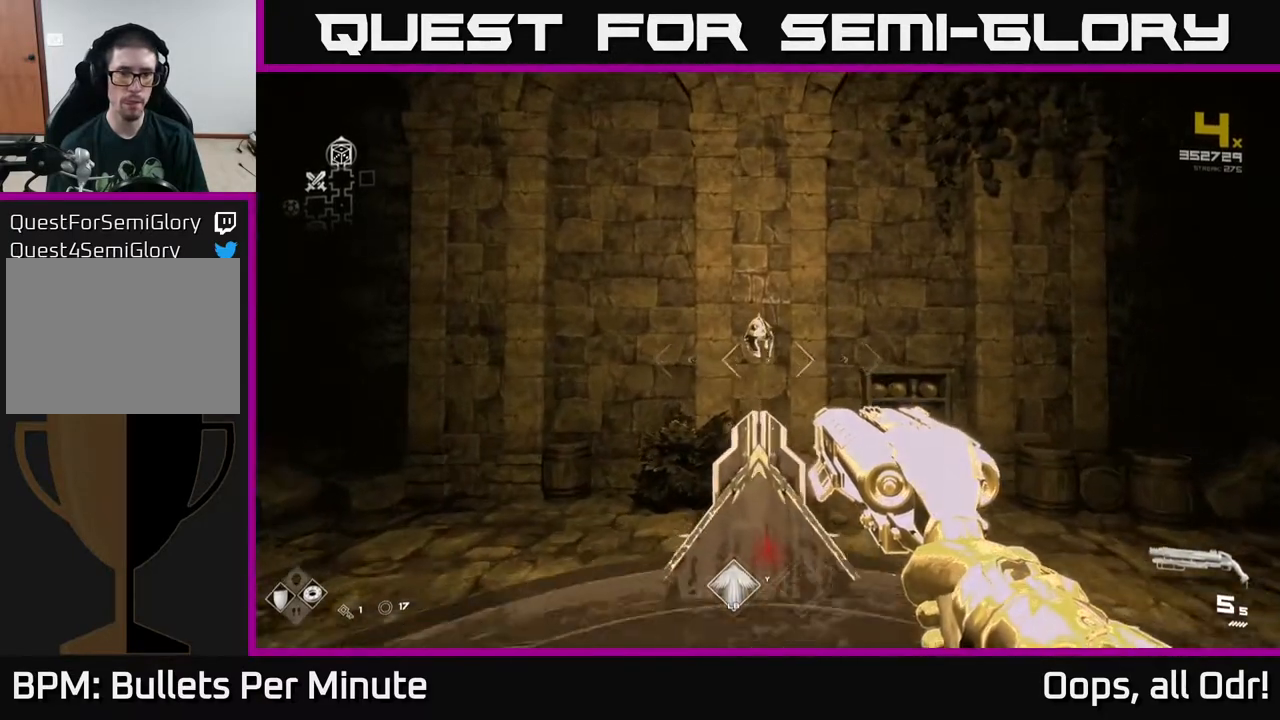
{"buttons": [], "left_stick": "center", "right_stick": "center", "events": [[317, "left_stick", "center"]]}
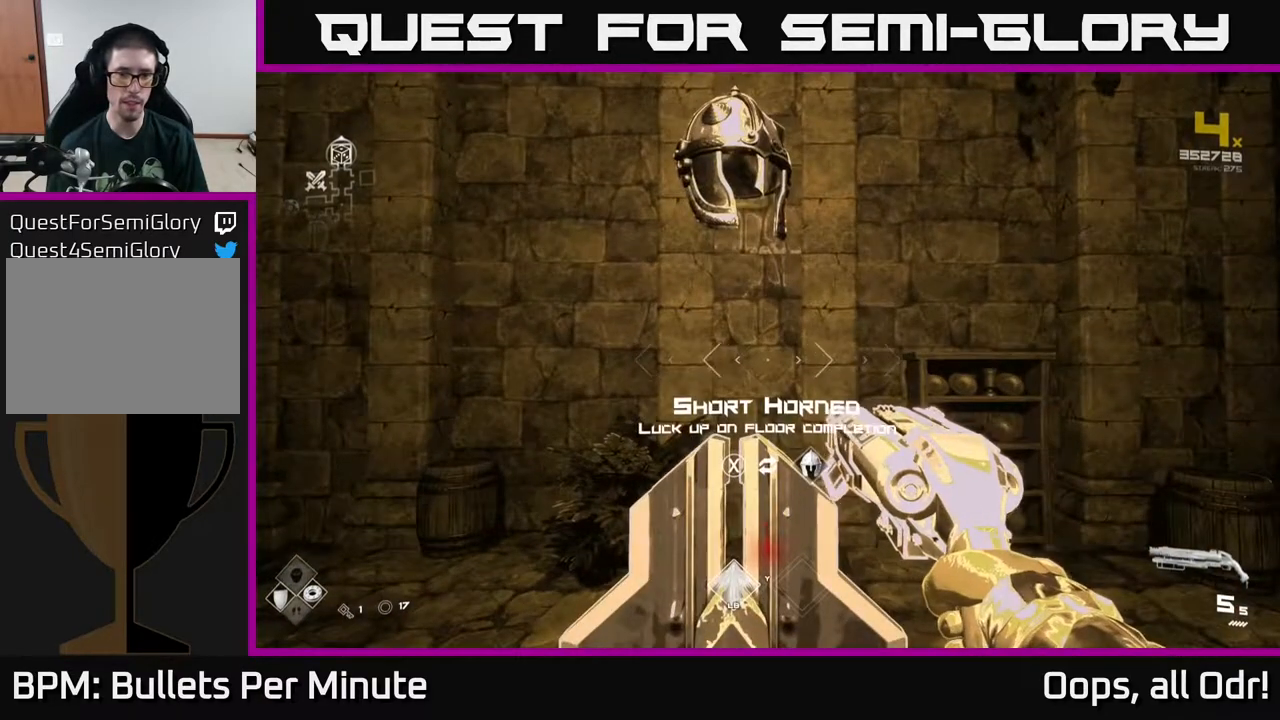
{"buttons": ["X"], "left_stick": "center", "right_stick": "center", "events": [[483, "X", "down"]]}
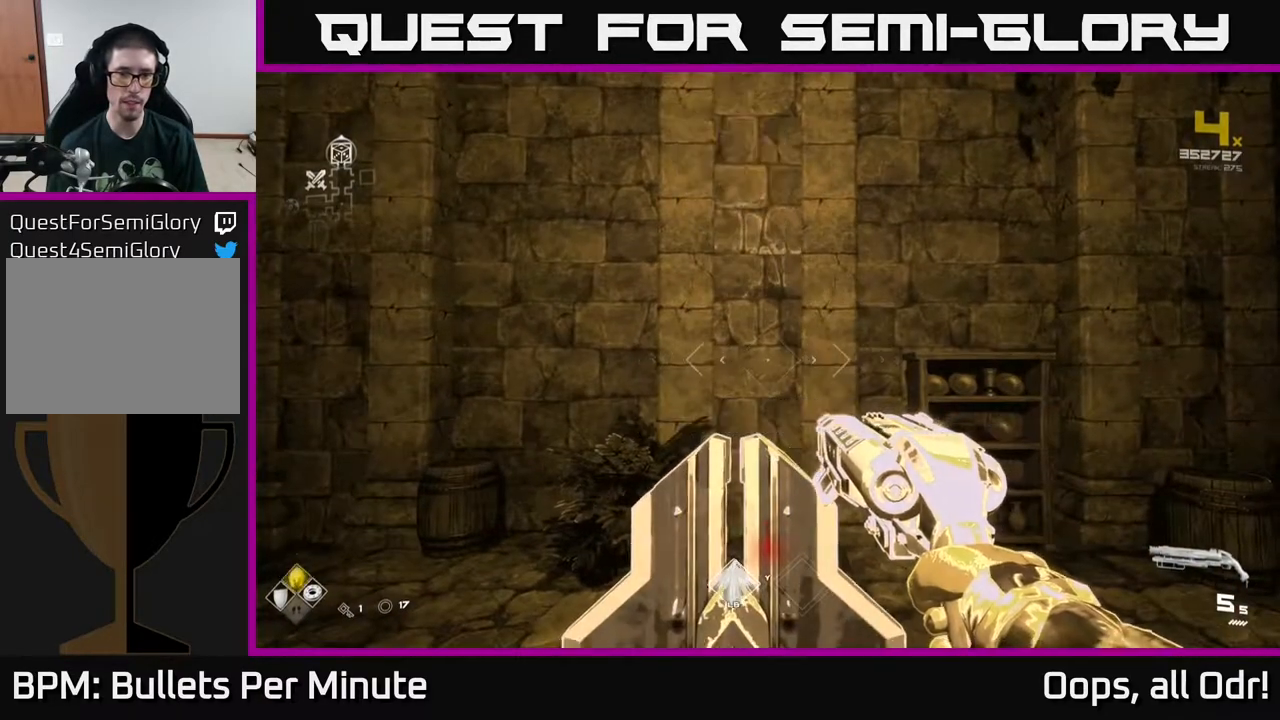
{"buttons": ["SELECT"], "left_stick": "center", "right_stick": "left", "events": [[17, "X", "up"], [17, "left_stick", "down"], [67, "left_stick", "down-left"], [117, "right_stick", "left"], [367, "left_stick", "center"], [450, "SELECT", "down"]]}
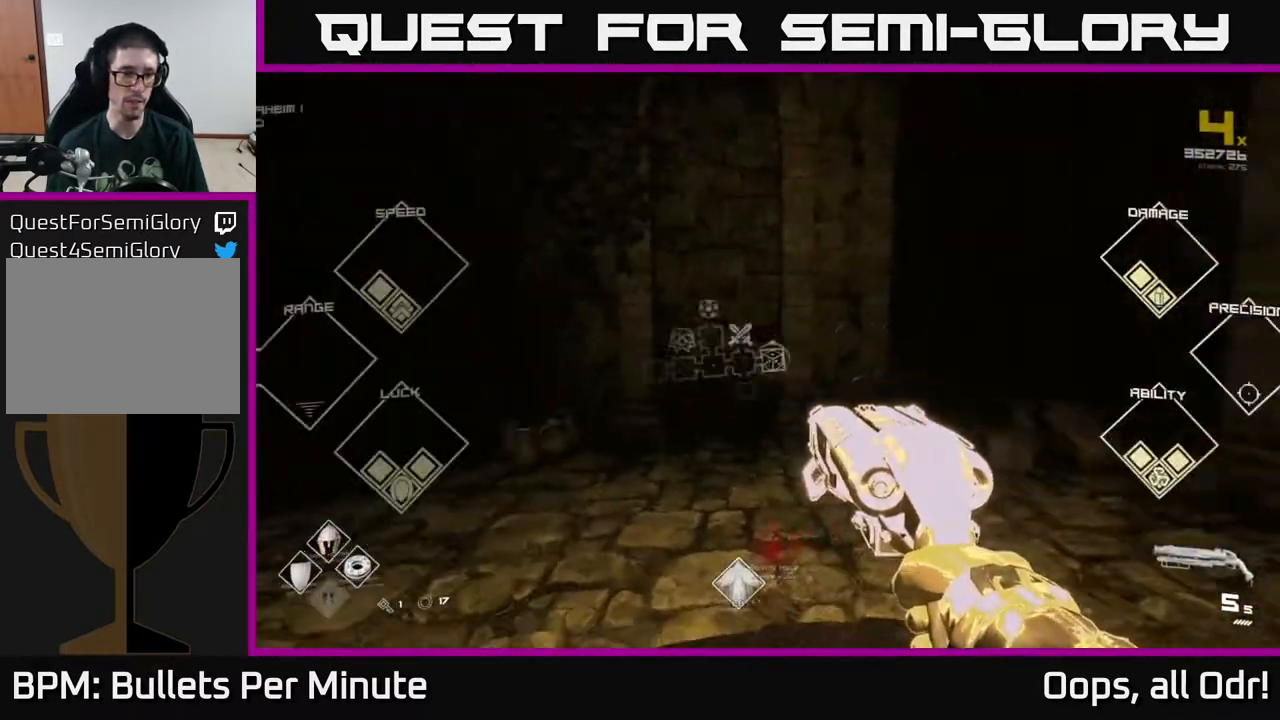
{"buttons": ["SELECT"], "left_stick": "center", "right_stick": "center", "events": [[467, "right_stick", "center"]]}
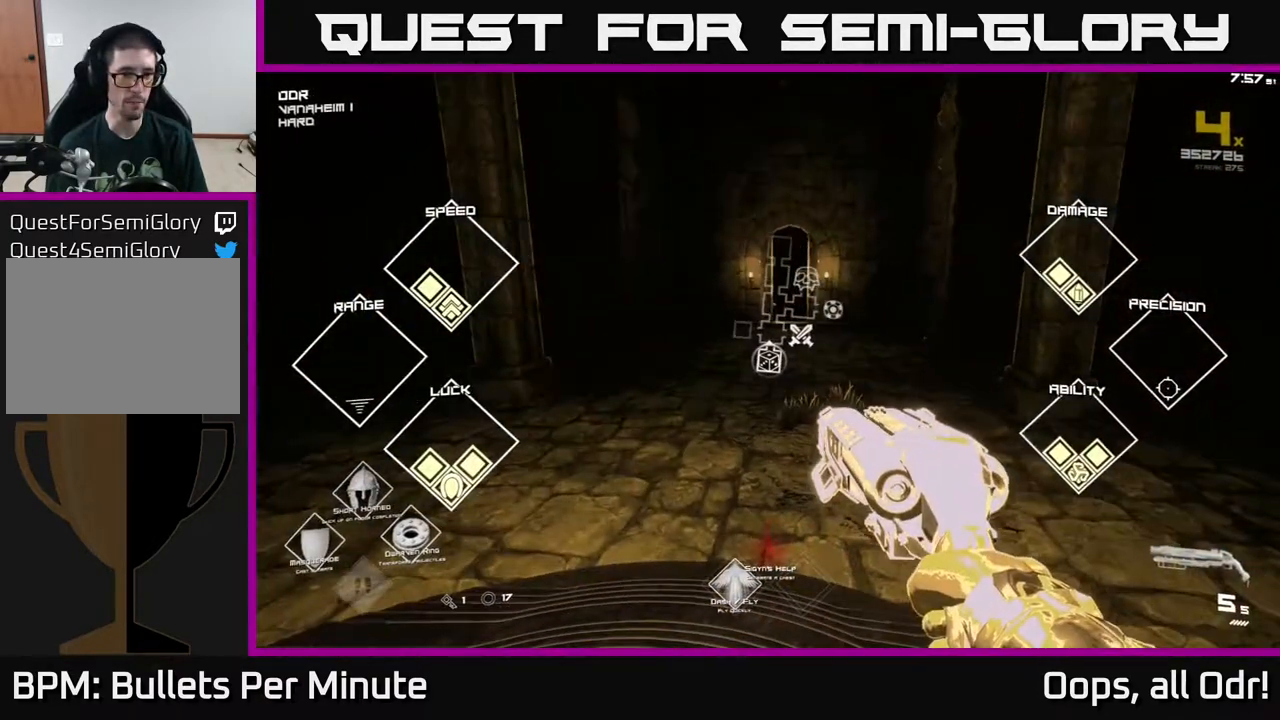
{"buttons": [], "left_stick": "up", "right_stick": "center", "events": [[150, "SELECT", "up"], [300, "left_stick", "up"]]}
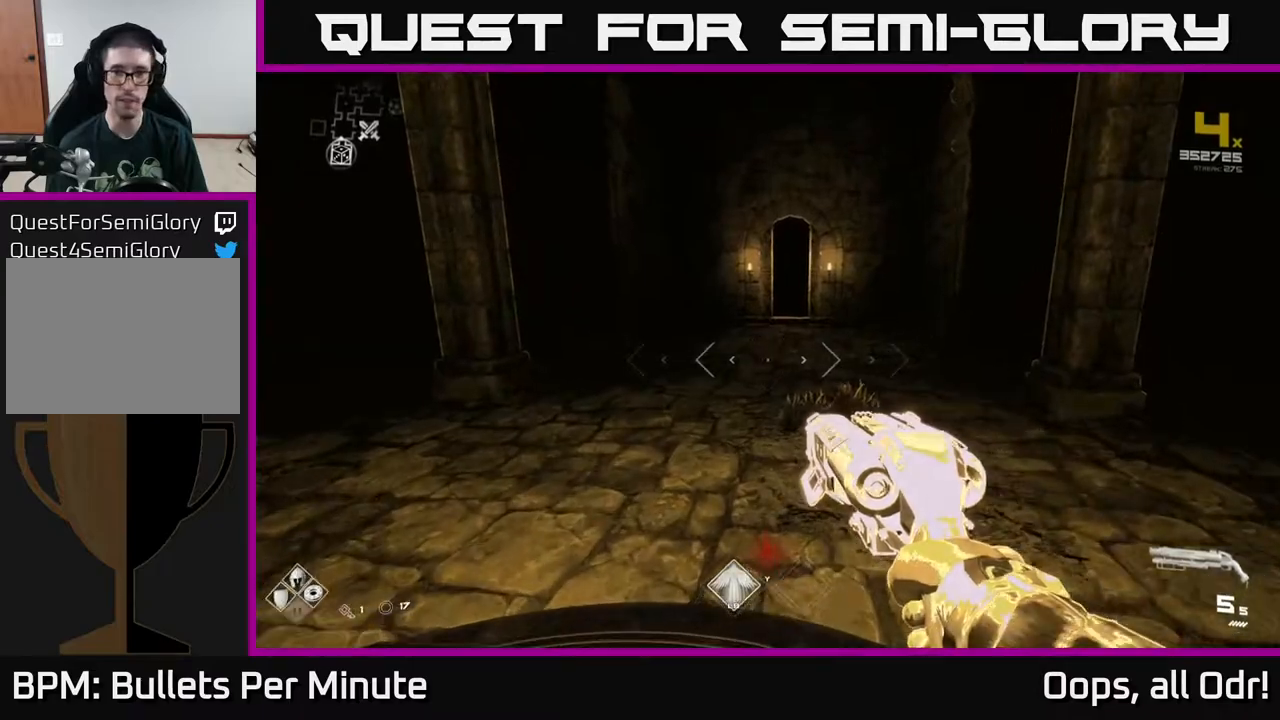
{"buttons": ["L1"], "left_stick": "up", "right_stick": "center", "events": [[133, "L1", "down"], [433, "right_stick", "up"], [500, "right_stick", "center"]]}
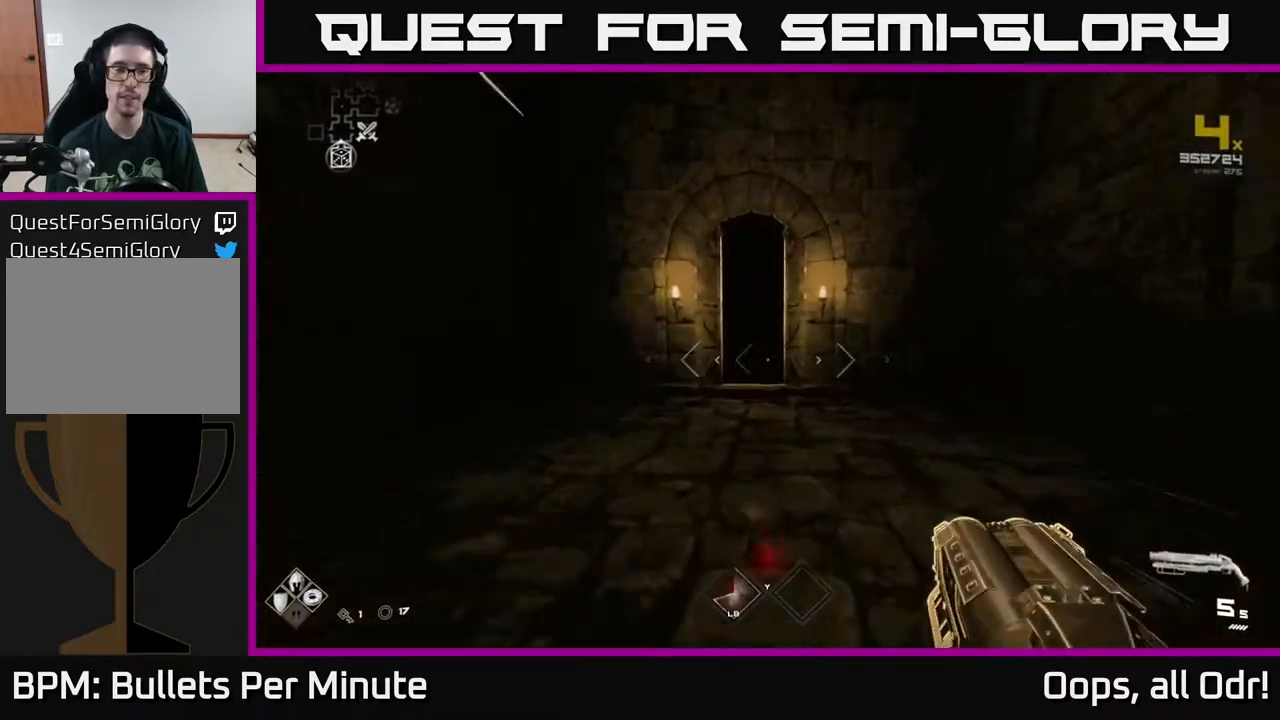
{"buttons": ["L1"], "left_stick": "up", "right_stick": "center", "events": []}
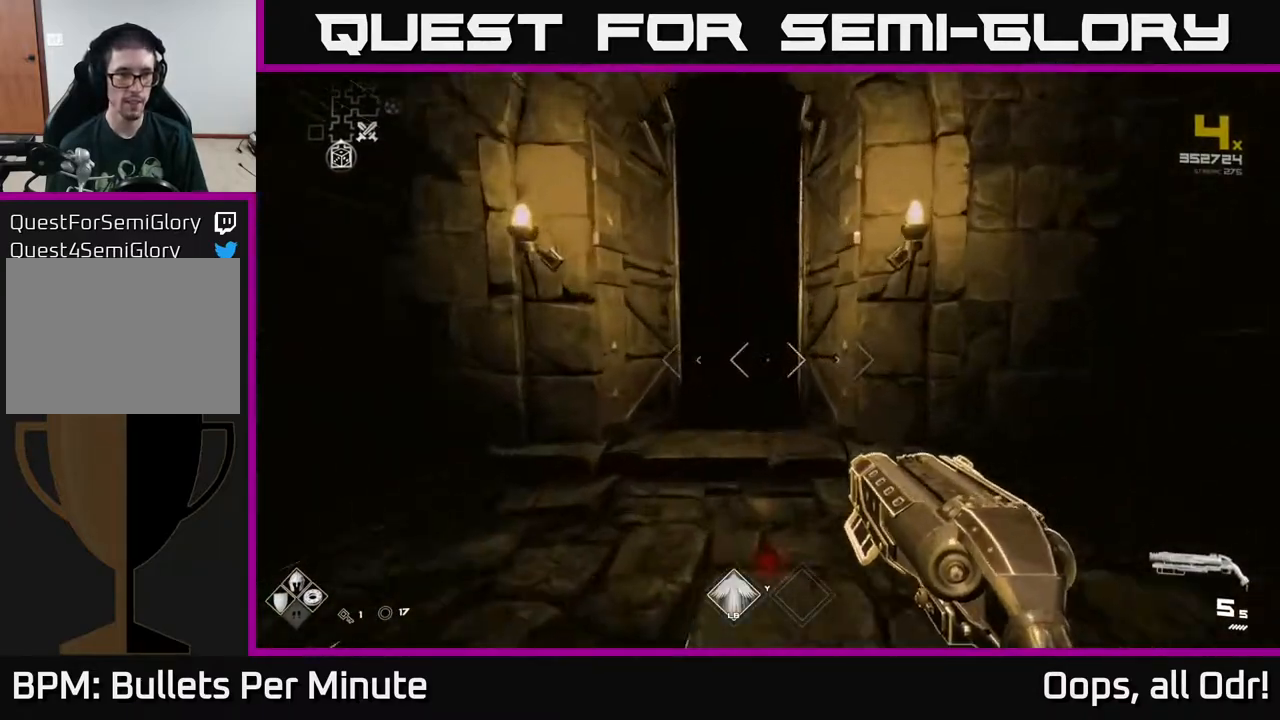
{"buttons": ["L1"], "left_stick": "up", "right_stick": "center", "events": []}
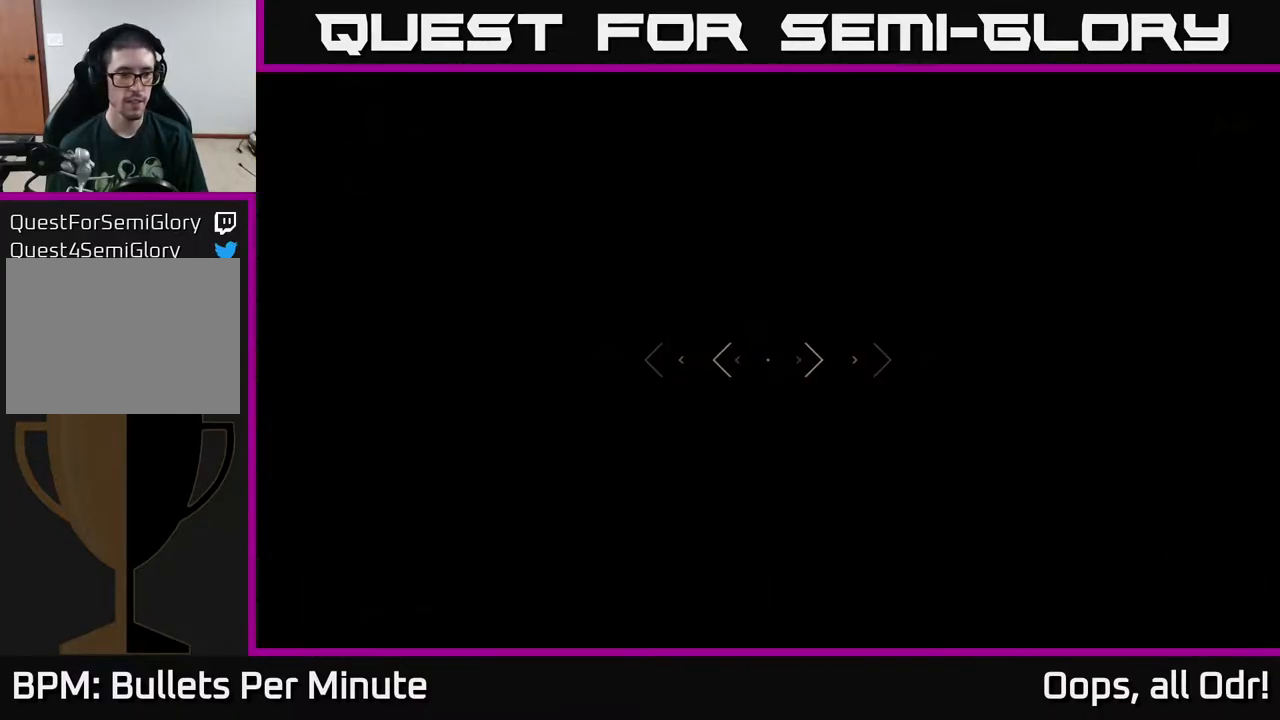
{"buttons": ["L1"], "left_stick": "up", "right_stick": "center", "events": [[333, "right_stick", "left"], [483, "right_stick", "center"]]}
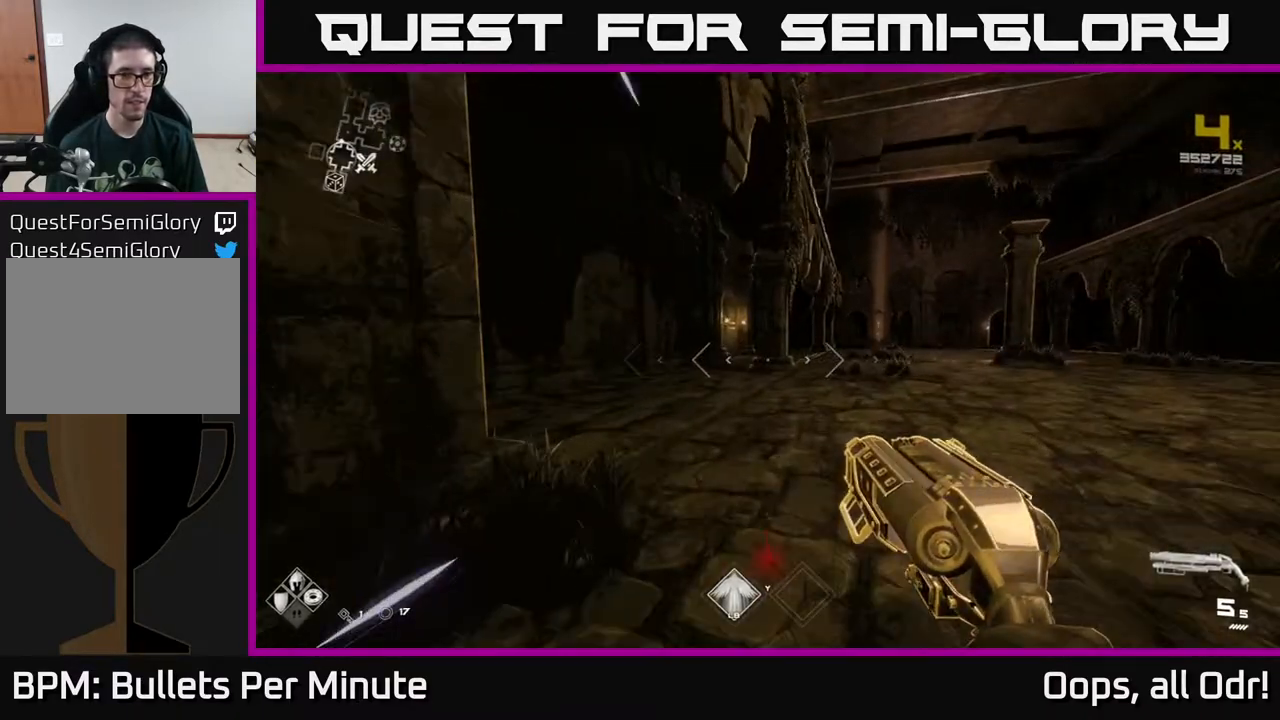
{"buttons": ["L1"], "left_stick": "up", "right_stick": "center", "events": [[133, "left_stick", "up-right"], [267, "left_stick", "up"]]}
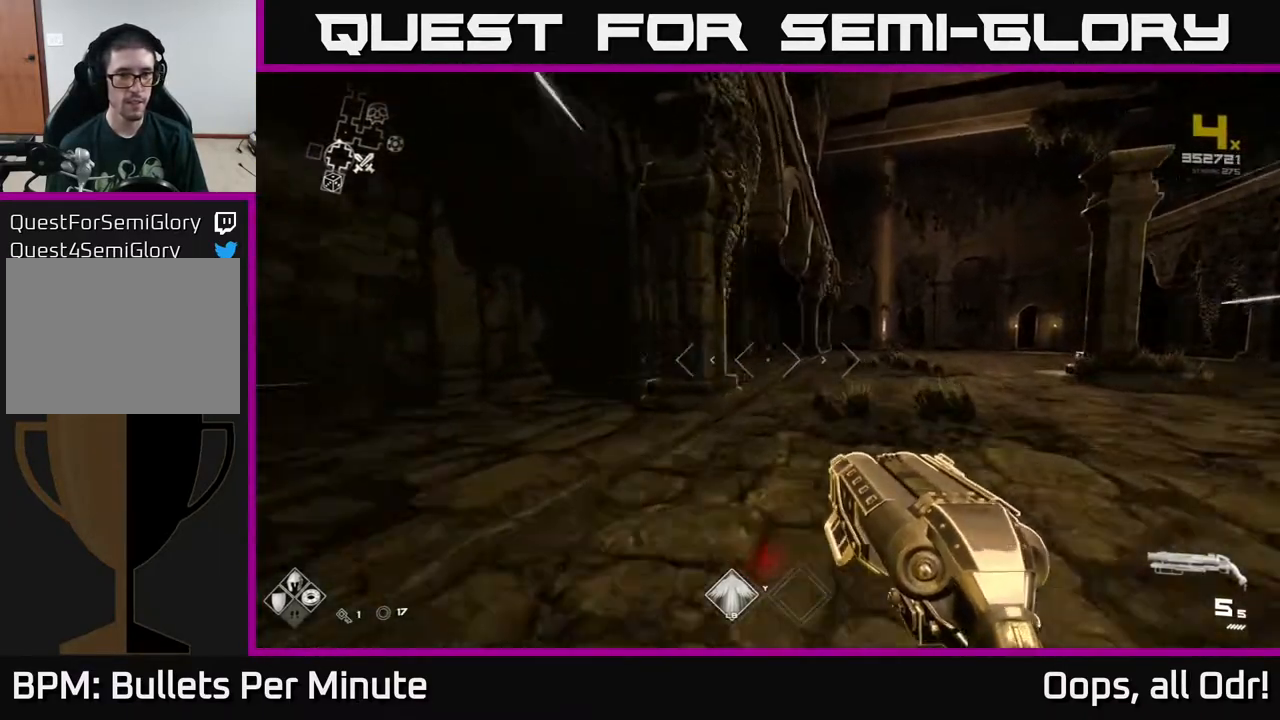
{"buttons": ["L1"], "left_stick": "up", "right_stick": "center", "events": [[367, "right_stick", "left"], [500, "right_stick", "center"]]}
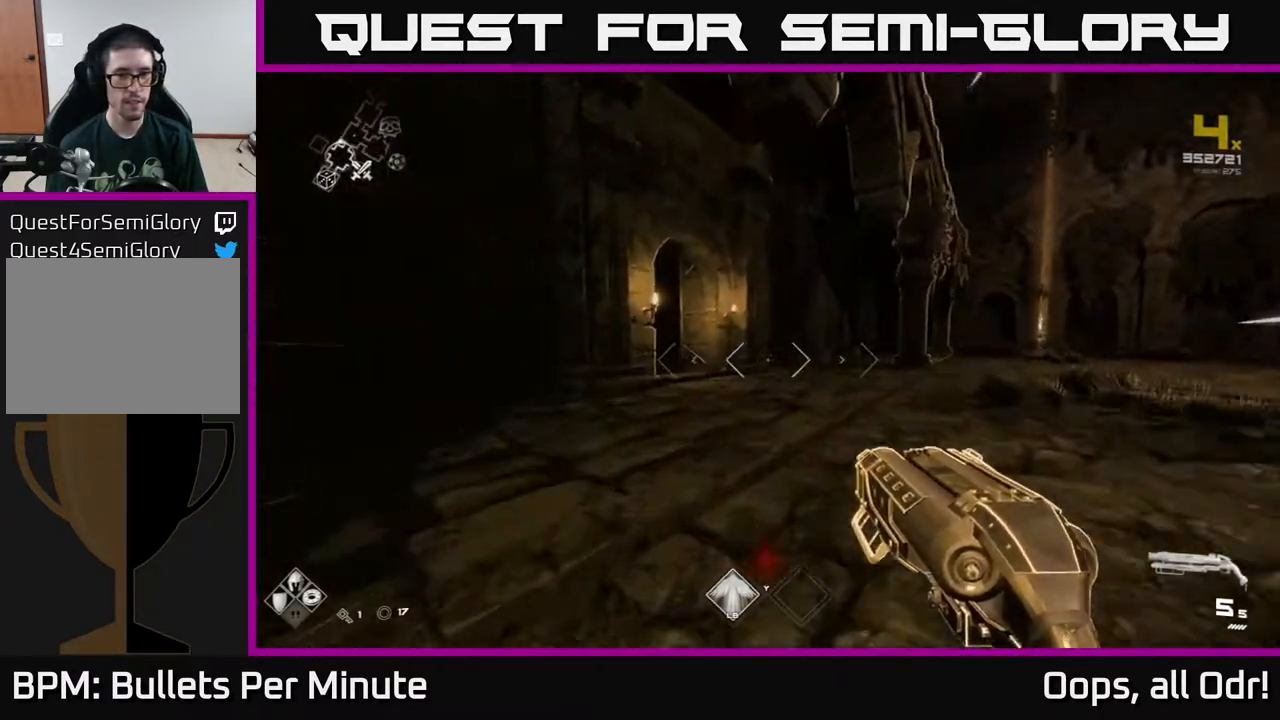
{"buttons": ["L1"], "left_stick": "up", "right_stick": "center", "events": [[267, "right_stick", "left"], [450, "right_stick", "center"]]}
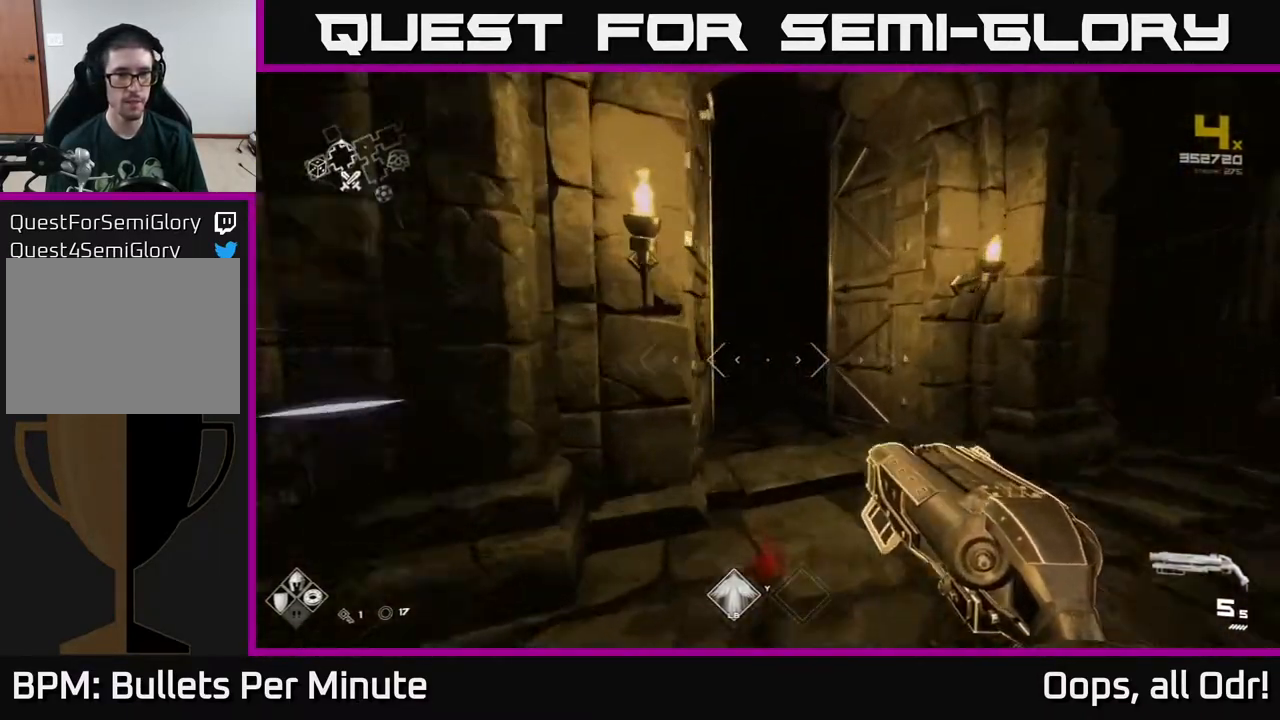
{"buttons": [], "left_stick": "up", "right_stick": "center", "events": [[100, "right_stick", "left"], [217, "right_stick", "center"], [483, "L1", "up"]]}
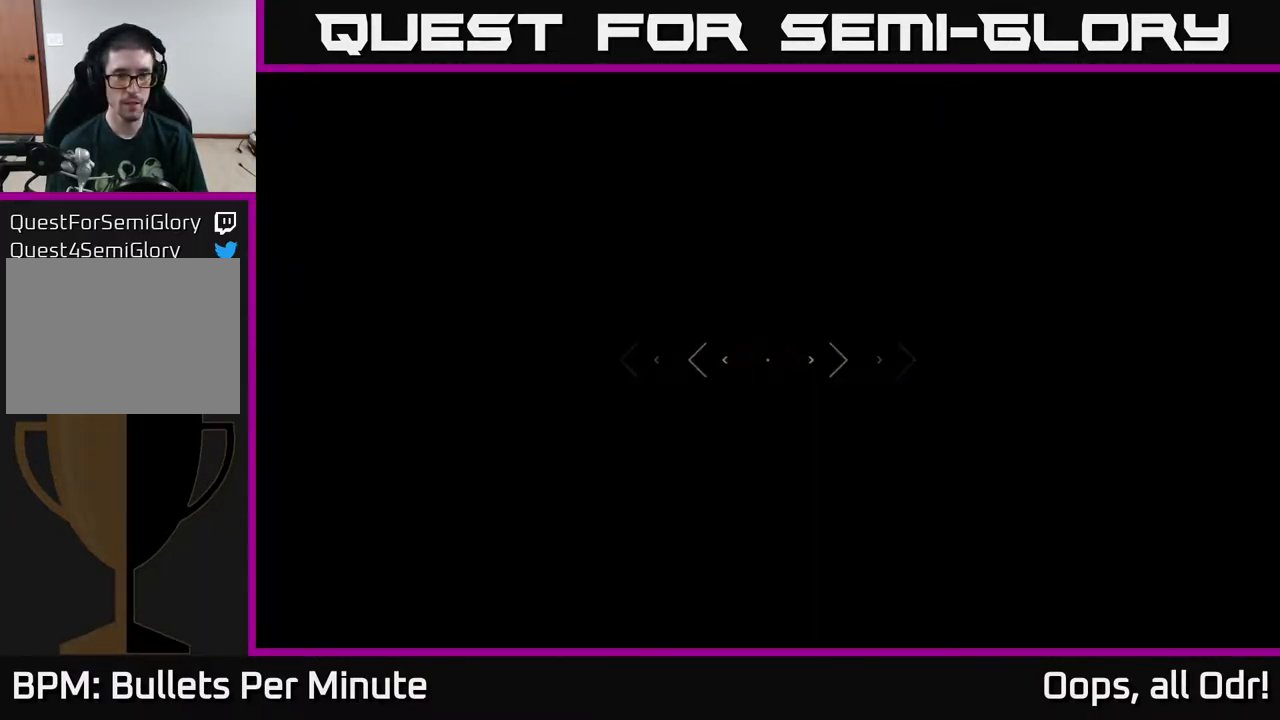
{"buttons": [], "left_stick": "up", "right_stick": "up", "events": [[433, "right_stick", "up"]]}
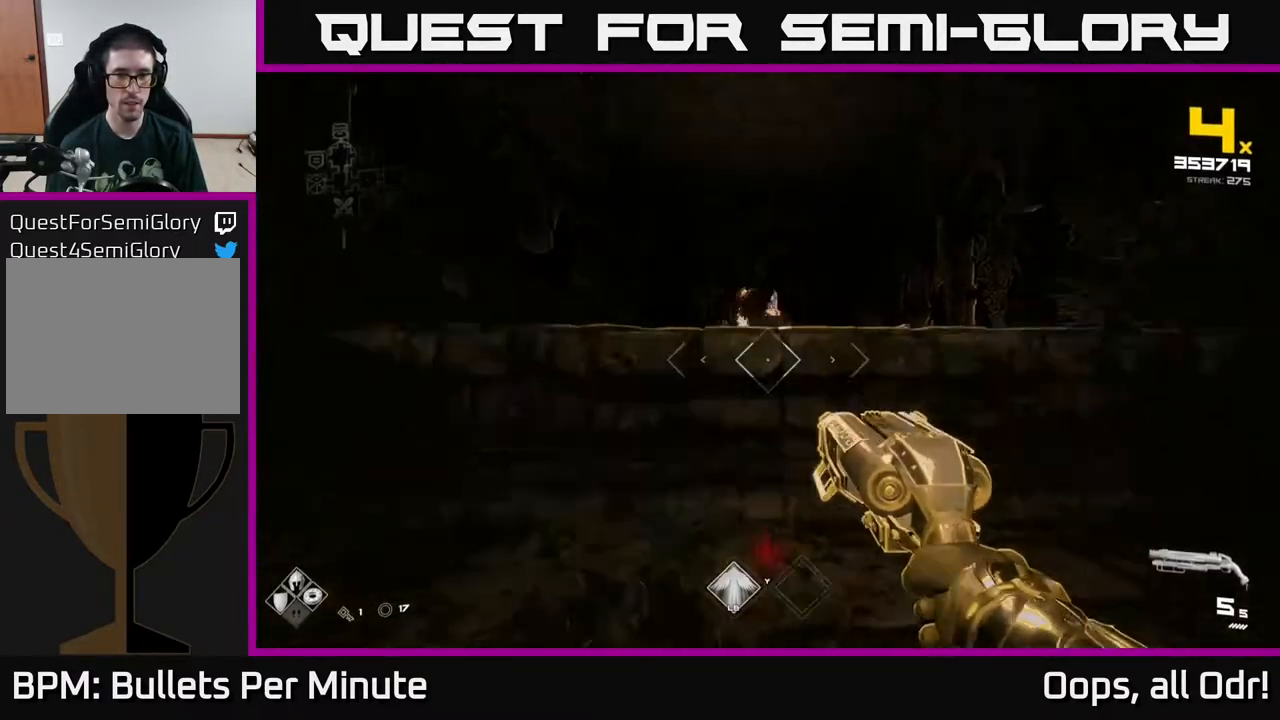
{"buttons": ["A"], "left_stick": "up-left", "right_stick": "center", "events": [[17, "R2", "down"], [67, "left_stick", "center"], [67, "right_stick", "center"], [100, "R2", "up"], [217, "A", "down"], [367, "A", "up"], [450, "left_stick", "up-left"], [467, "A", "down"]]}